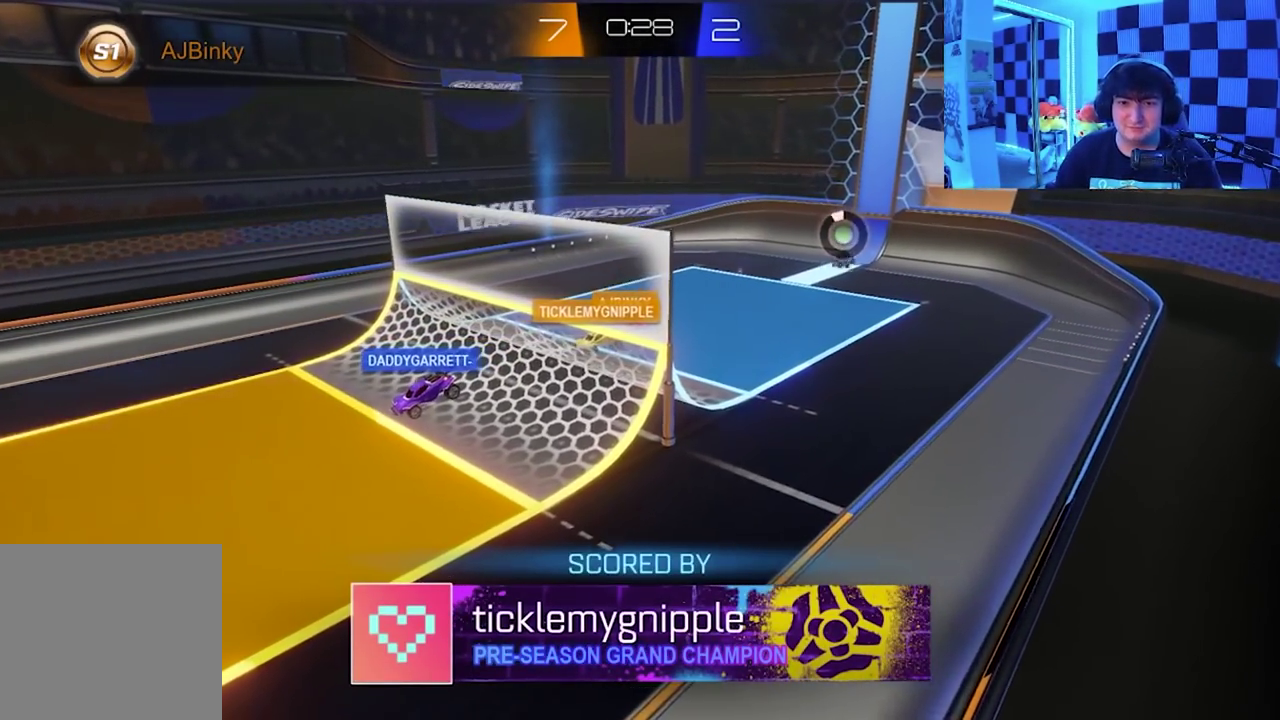
Gameplay with a controller (Xbox layout); each line is a JSON object with the inputs held at the frame after it. "events" lists button and stick changes between this image and that frame as [ms after this image, input, new state], when the widget could be followed in between. Not read: right_stick.
{"buttons": [], "left_stick": "right", "events": [[167, "left_stick", "down-left"], [250, "left_stick", "left"], [333, "left_stick", "right"]]}
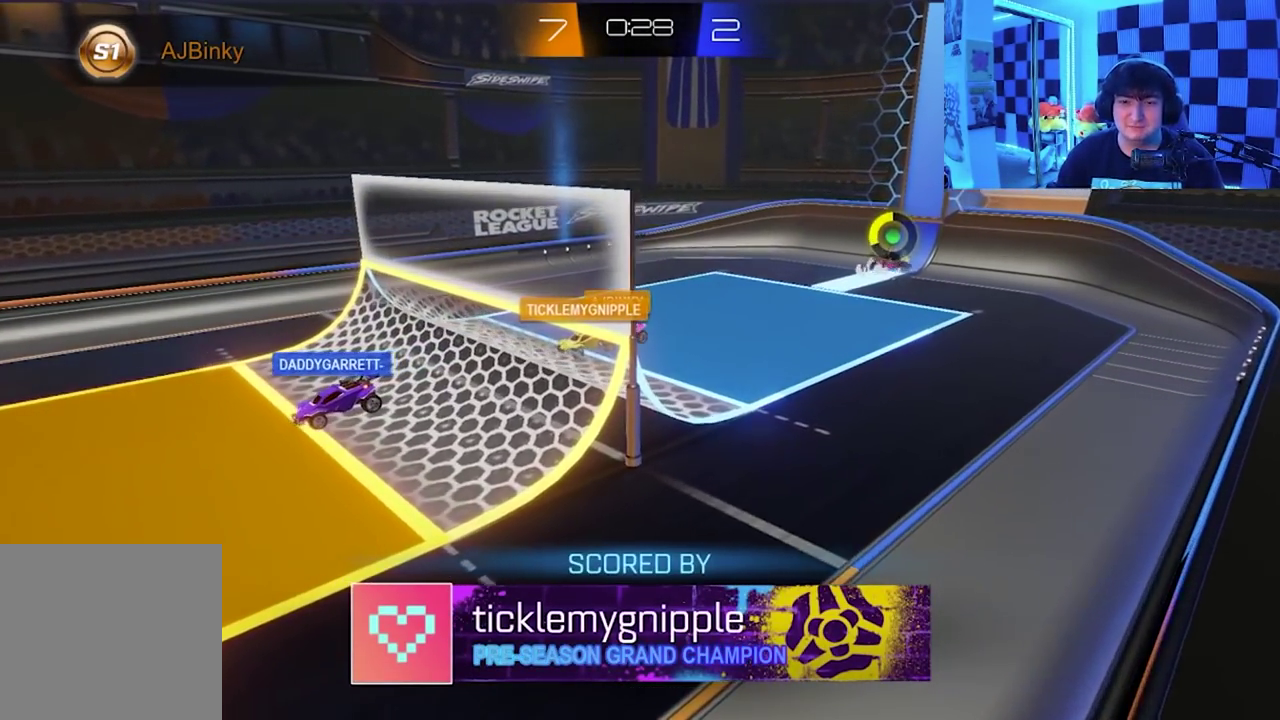
{"buttons": [], "left_stick": "left", "events": [[33, "left_stick", "left"], [217, "left_stick", "down-right"], [400, "left_stick", "down-left"], [483, "left_stick", "left"]]}
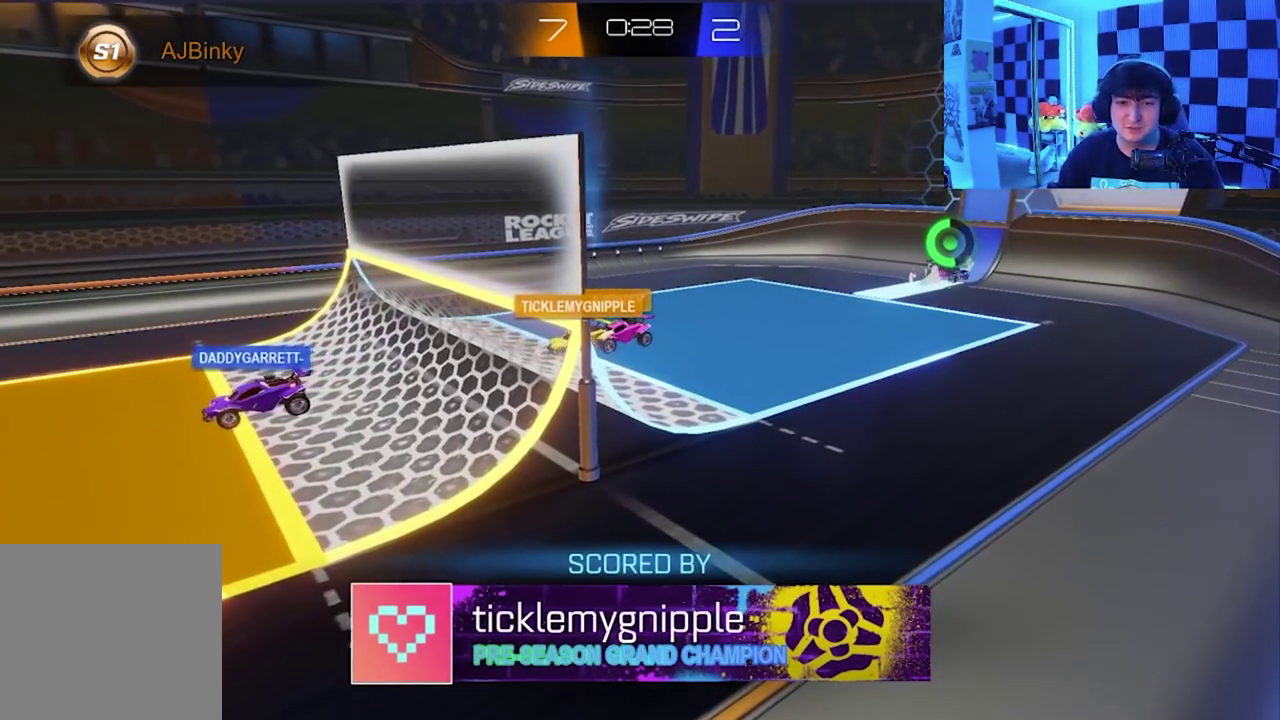
{"buttons": [], "left_stick": "right", "events": [[67, "left_stick", "right"], [217, "left_stick", "left"], [367, "left_stick", "right"]]}
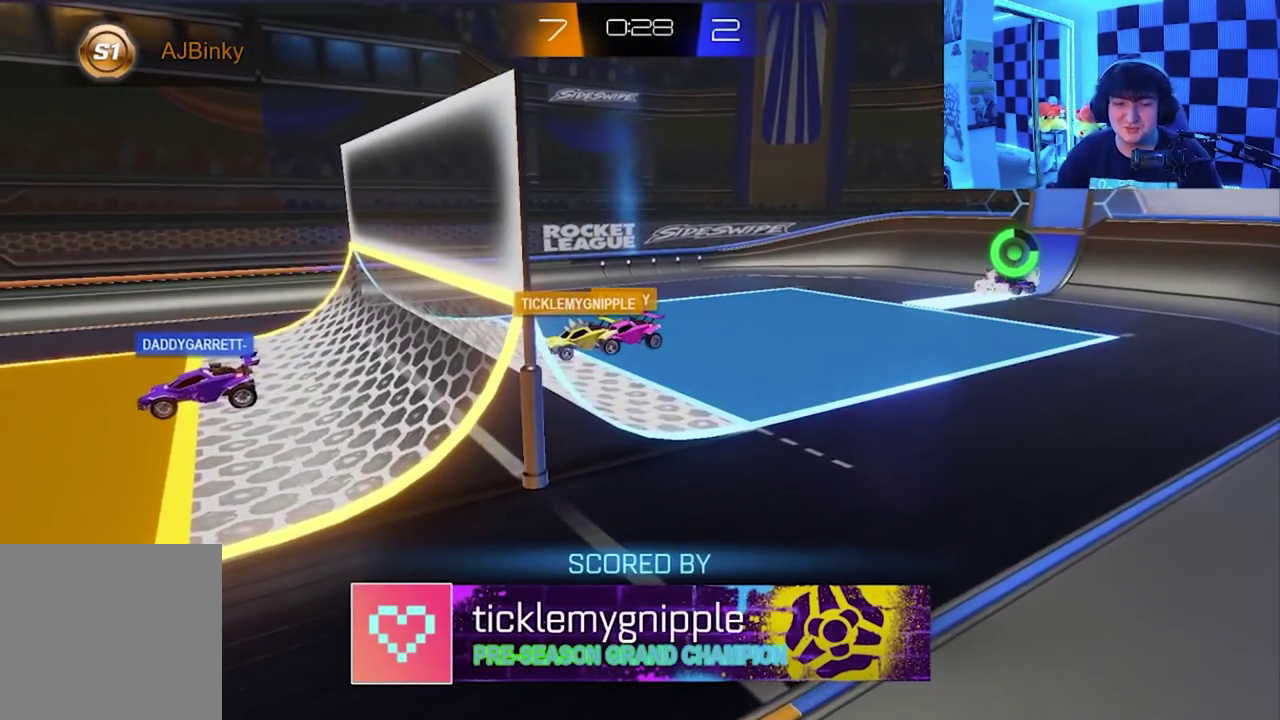
{"buttons": [], "left_stick": "left", "events": [[67, "left_stick", "left"], [183, "left_stick", "right"], [400, "left_stick", "left"]]}
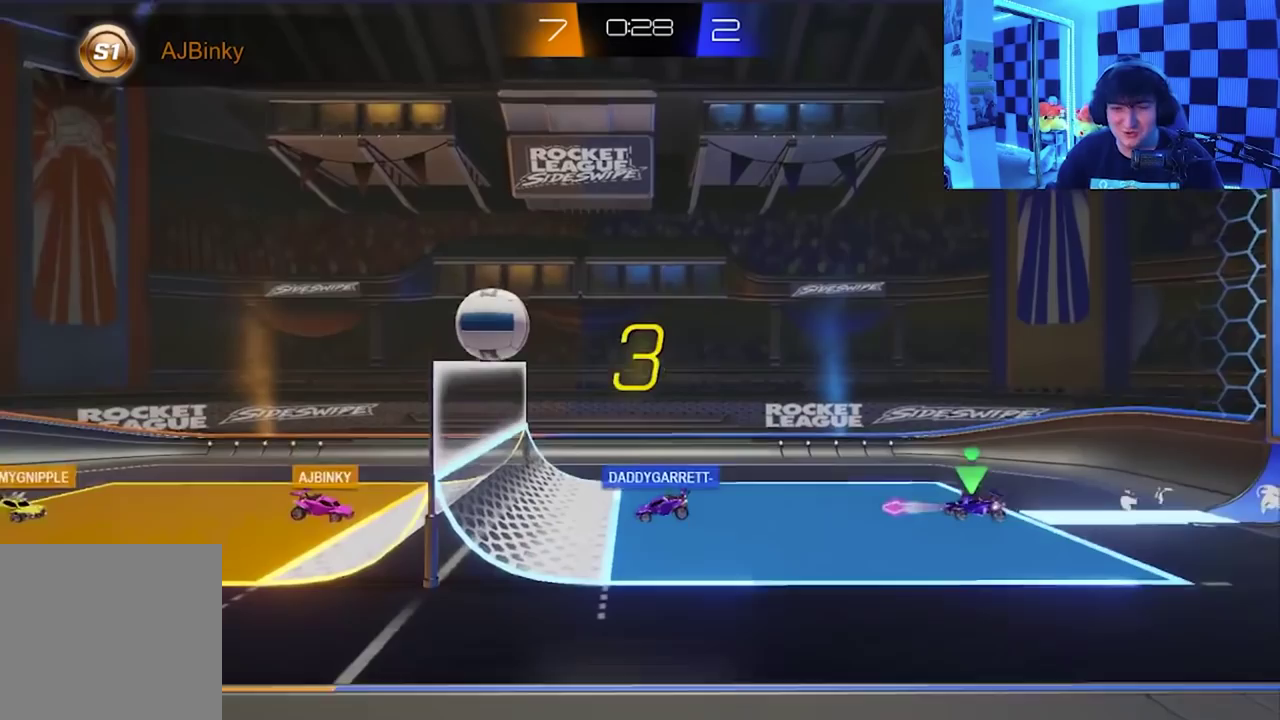
{"buttons": [], "left_stick": "down-right", "events": [[33, "left_stick", "right"], [233, "left_stick", "left"], [433, "left_stick", "down-right"]]}
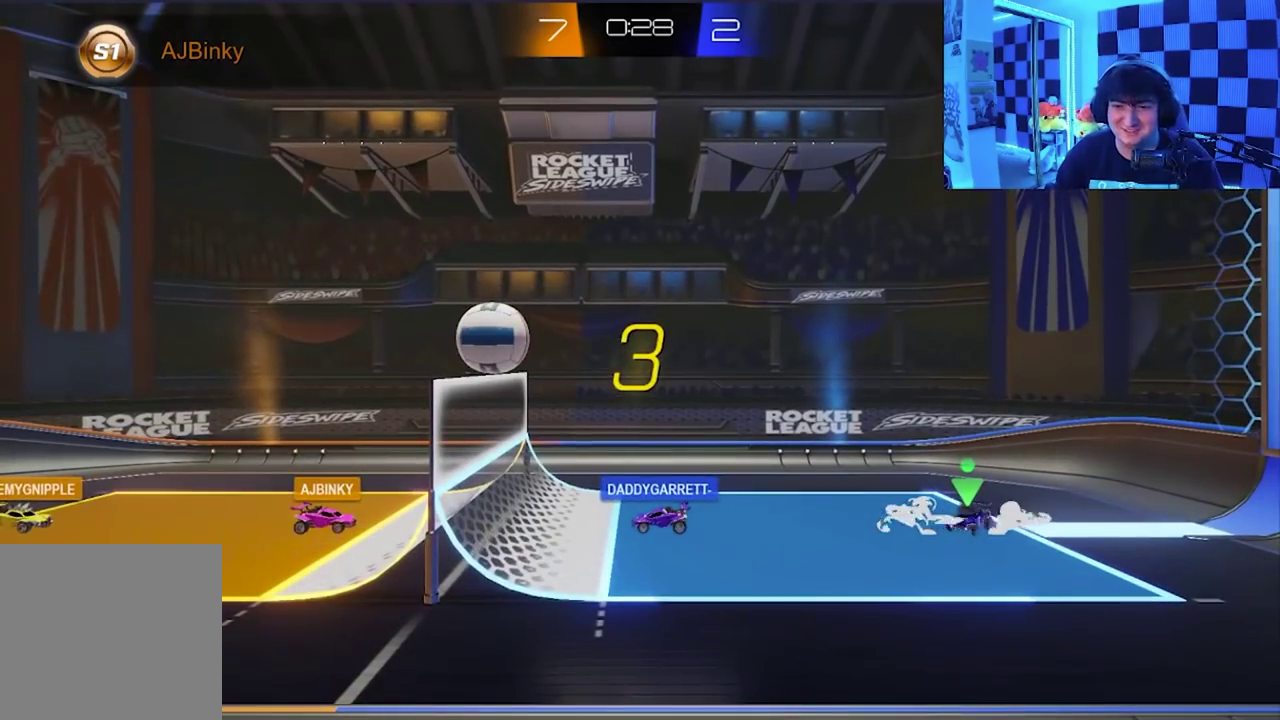
{"buttons": [], "left_stick": "left", "events": [[67, "left_stick", "left"], [217, "left_stick", "down-right"], [467, "left_stick", "left"]]}
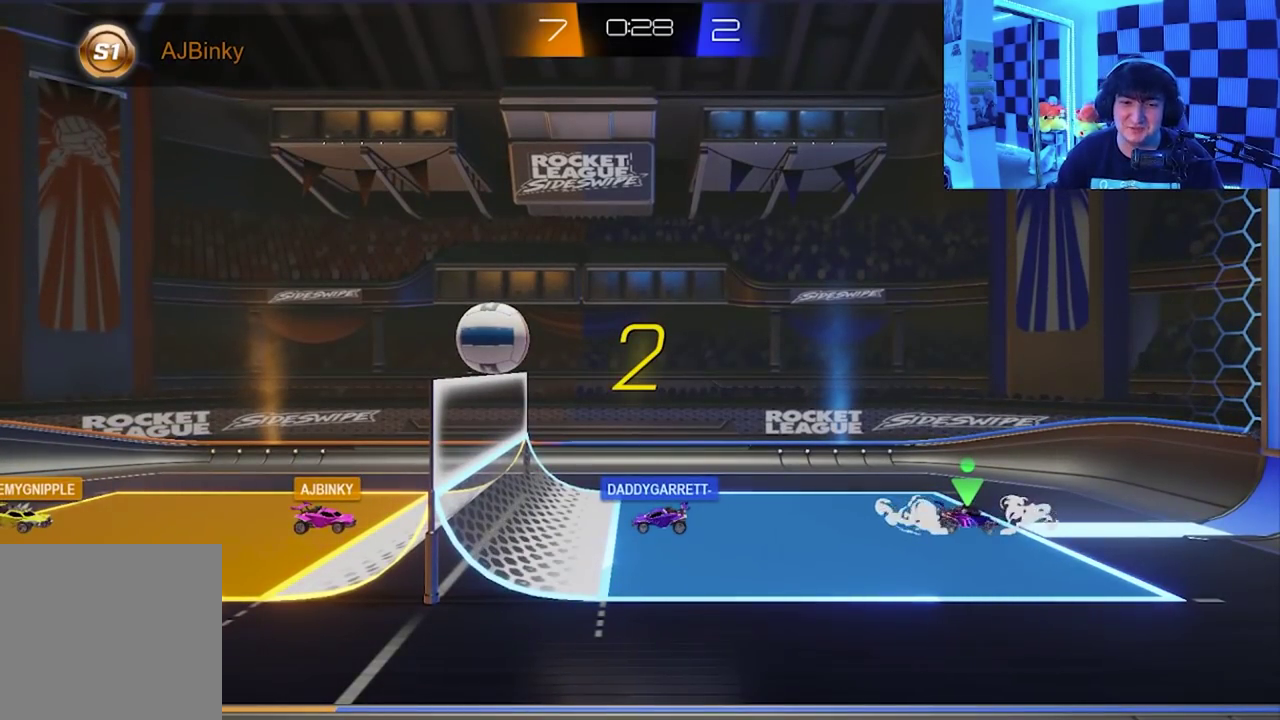
{"buttons": [], "left_stick": "left", "events": [[167, "left_stick", "down-right"], [300, "left_stick", "right"], [383, "left_stick", "left"]]}
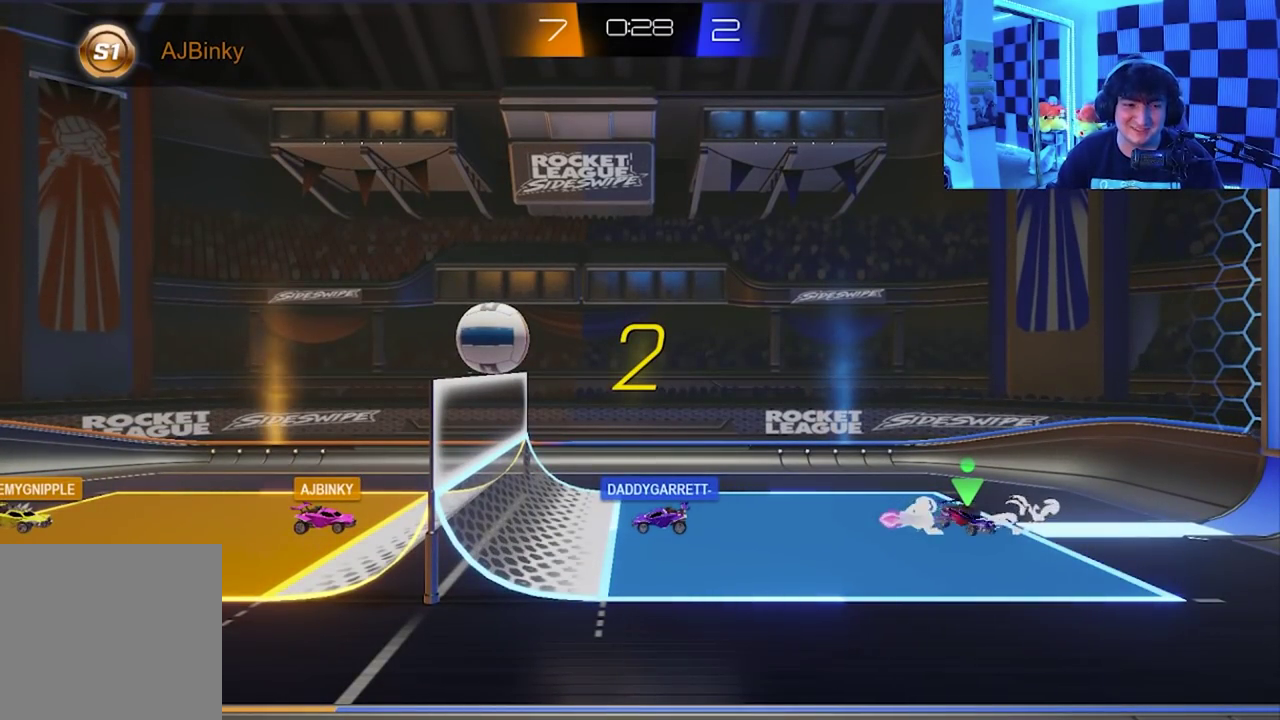
{"buttons": [], "left_stick": "left", "events": [[17, "X", "down"], [183, "X", "up"]]}
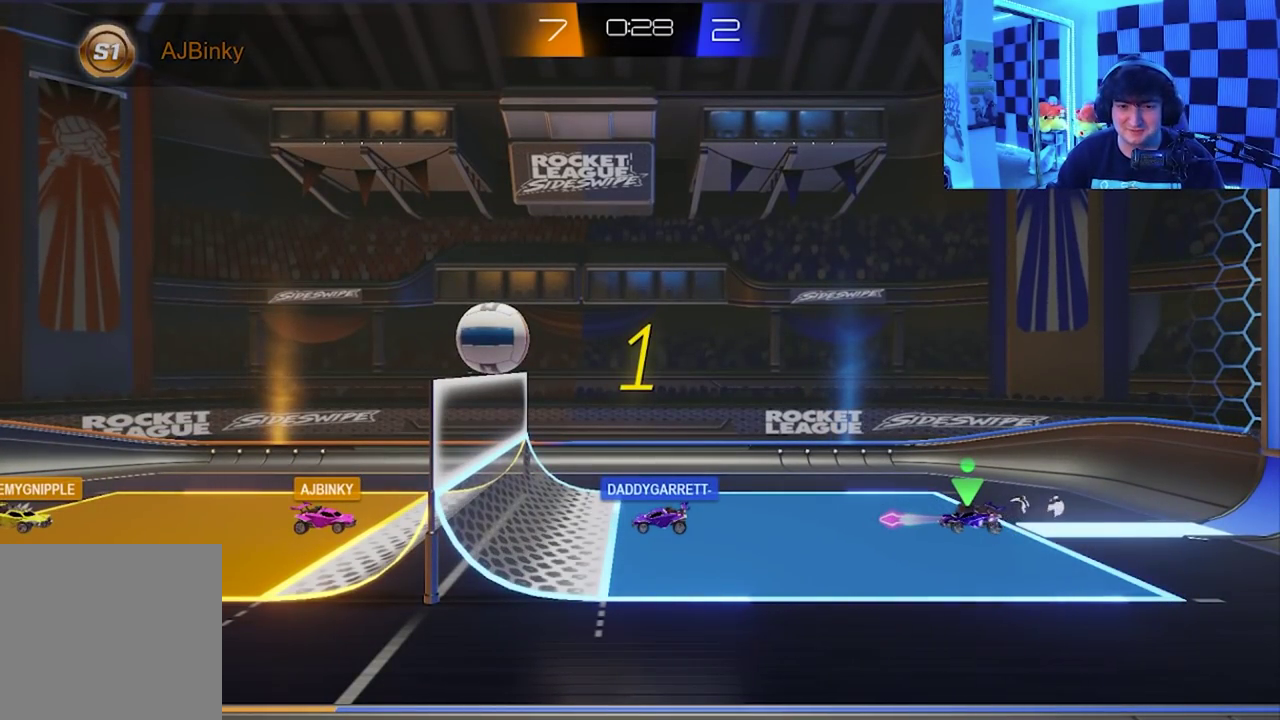
{"buttons": [], "left_stick": "left", "events": []}
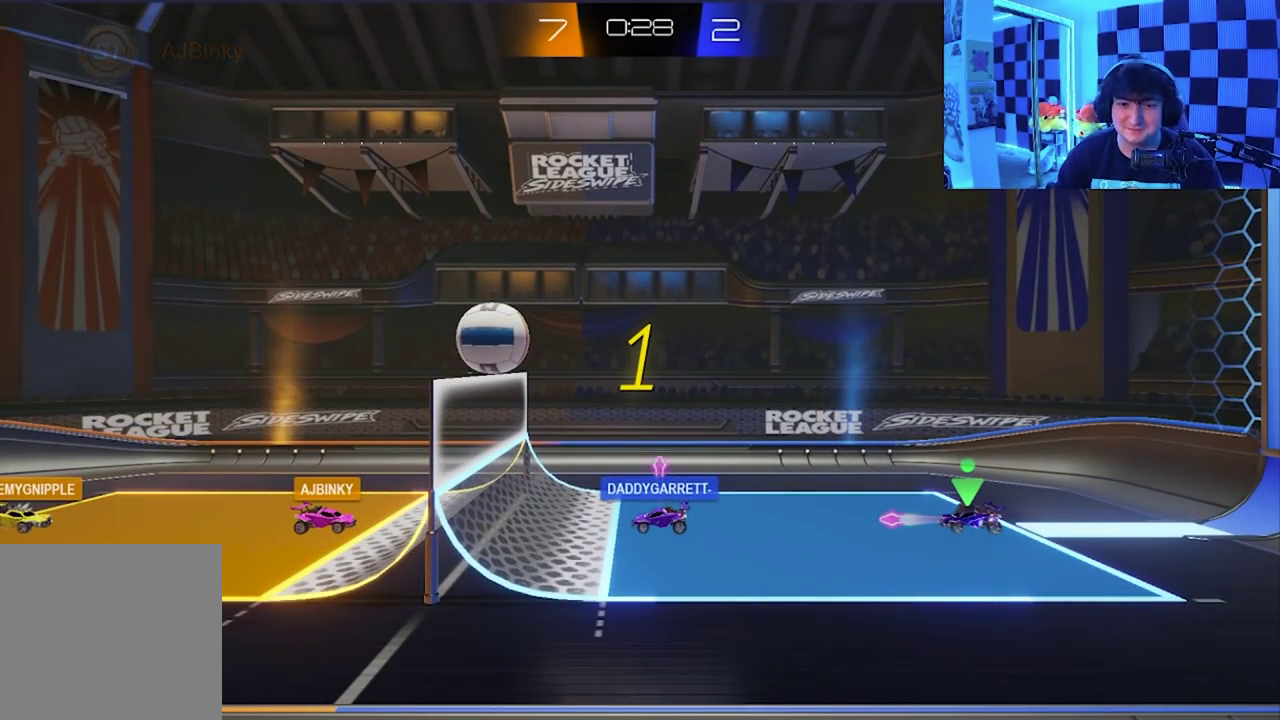
{"buttons": [], "left_stick": "left", "events": []}
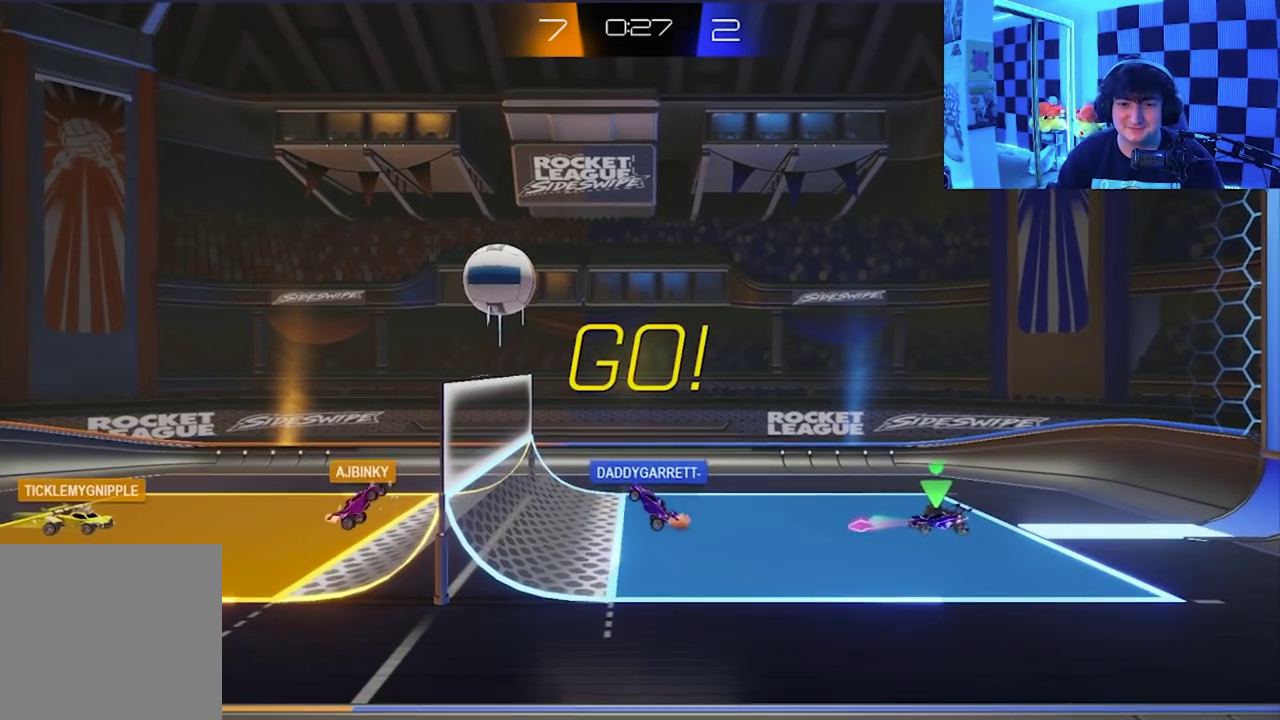
{"buttons": [], "left_stick": "down-right", "events": [[233, "left_stick", "down-left"], [317, "left_stick", "down-right"]]}
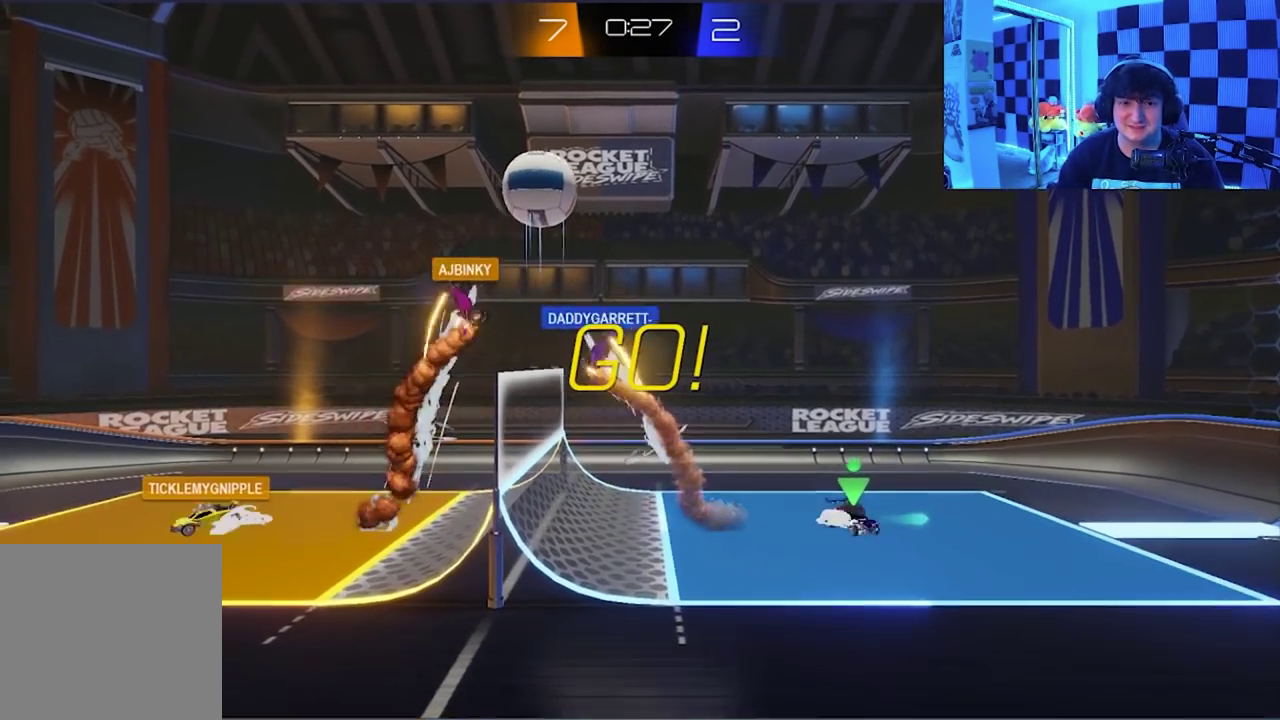
{"buttons": [], "left_stick": "center", "events": [[417, "left_stick", "center"]]}
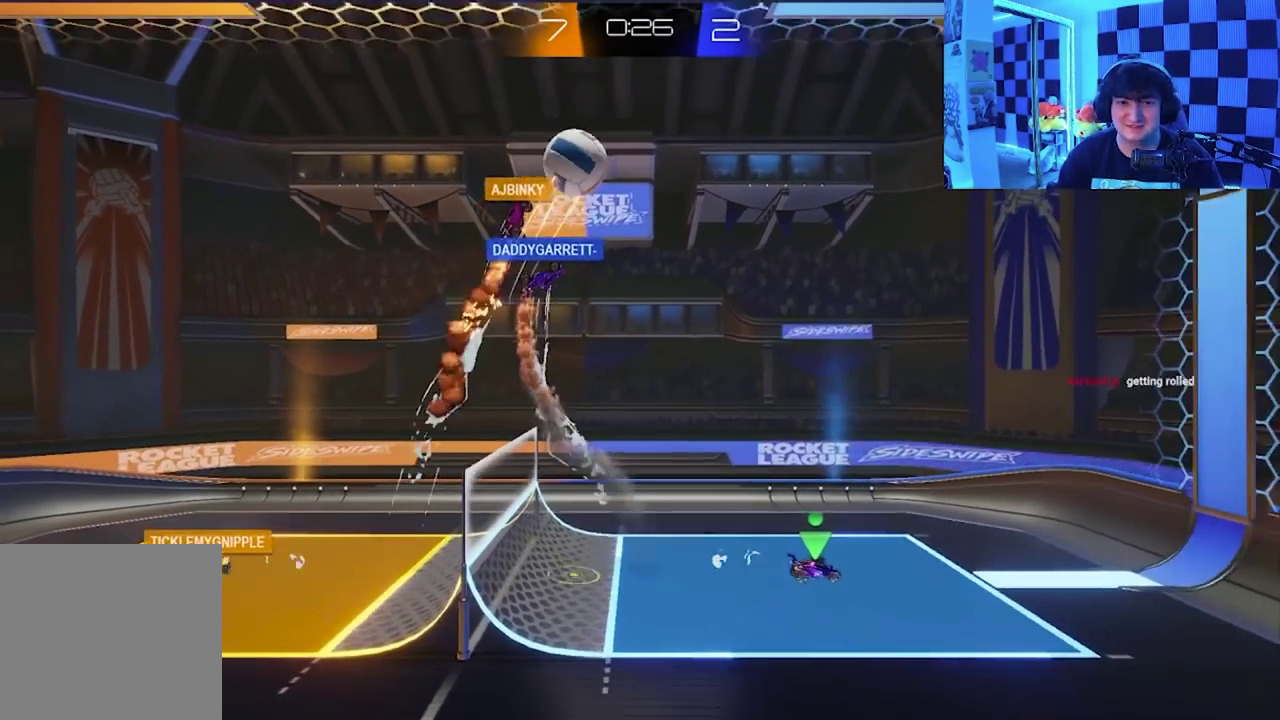
{"buttons": [], "left_stick": "center", "events": [[50, "left_stick", "down-right"], [133, "left_stick", "right"], [300, "left_stick", "center"]]}
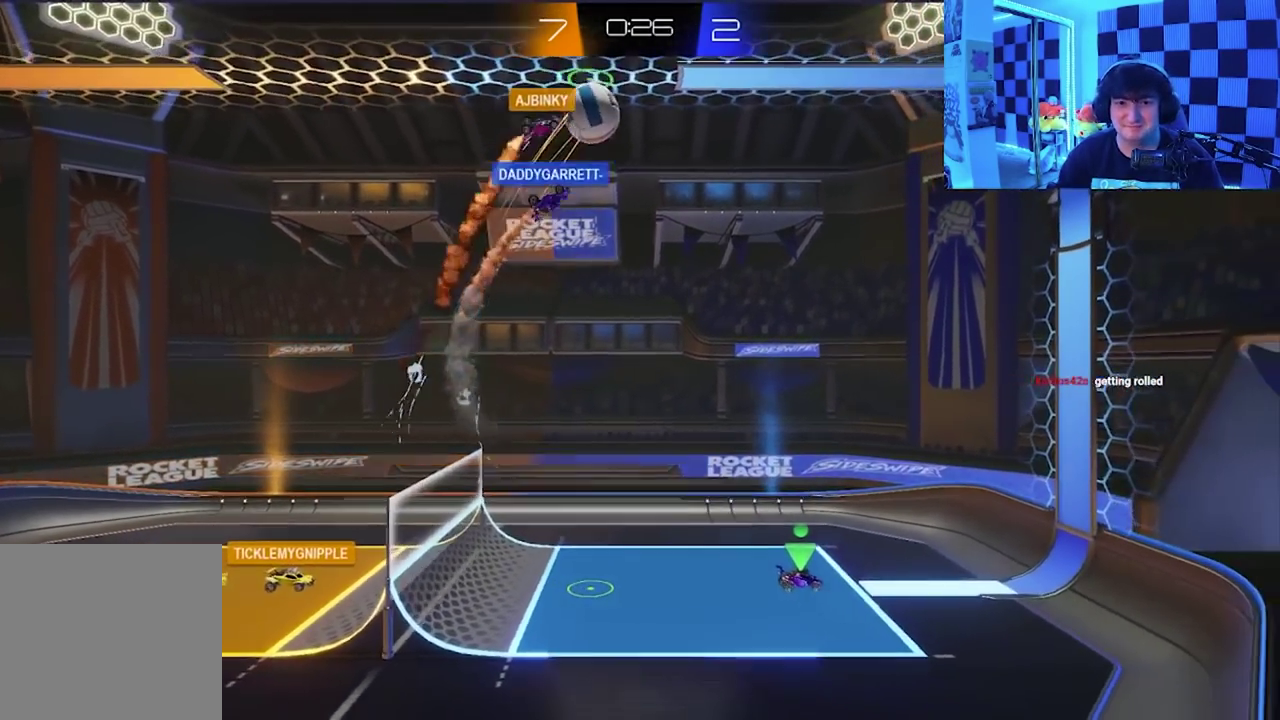
{"buttons": [], "left_stick": "center", "events": [[67, "left_stick", "down-left"], [500, "left_stick", "center"]]}
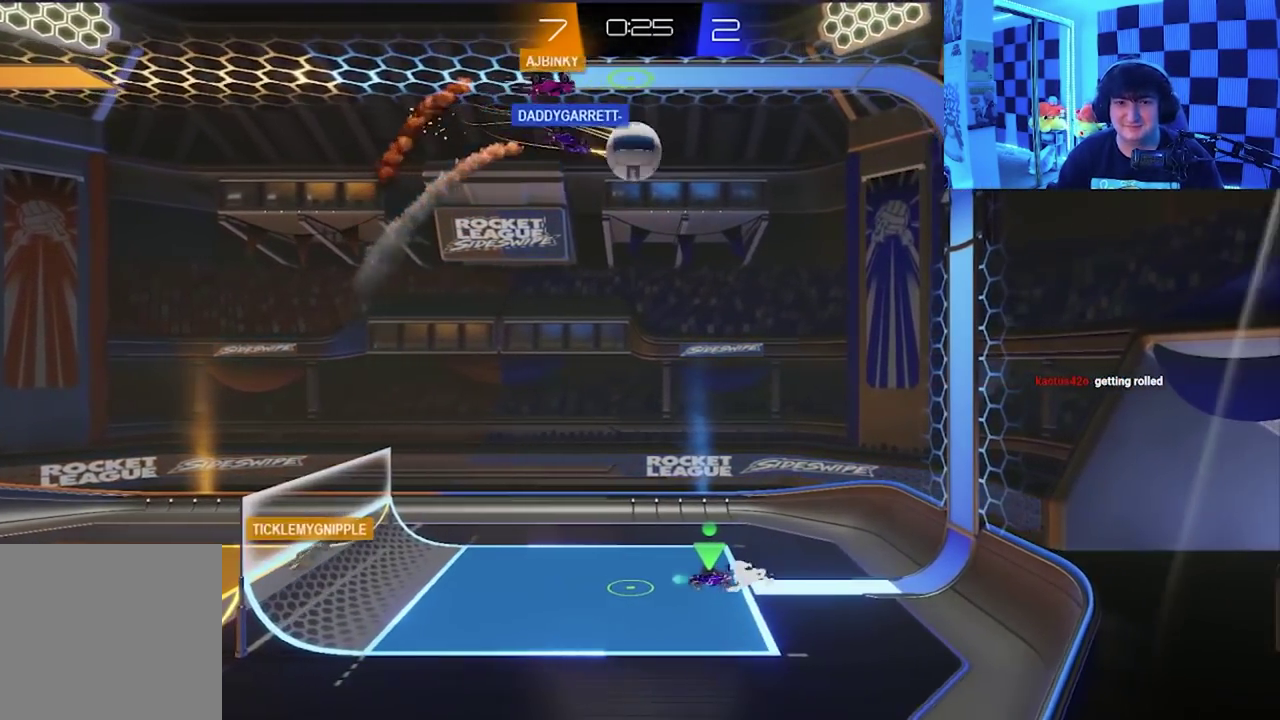
{"buttons": [], "left_stick": "down"}
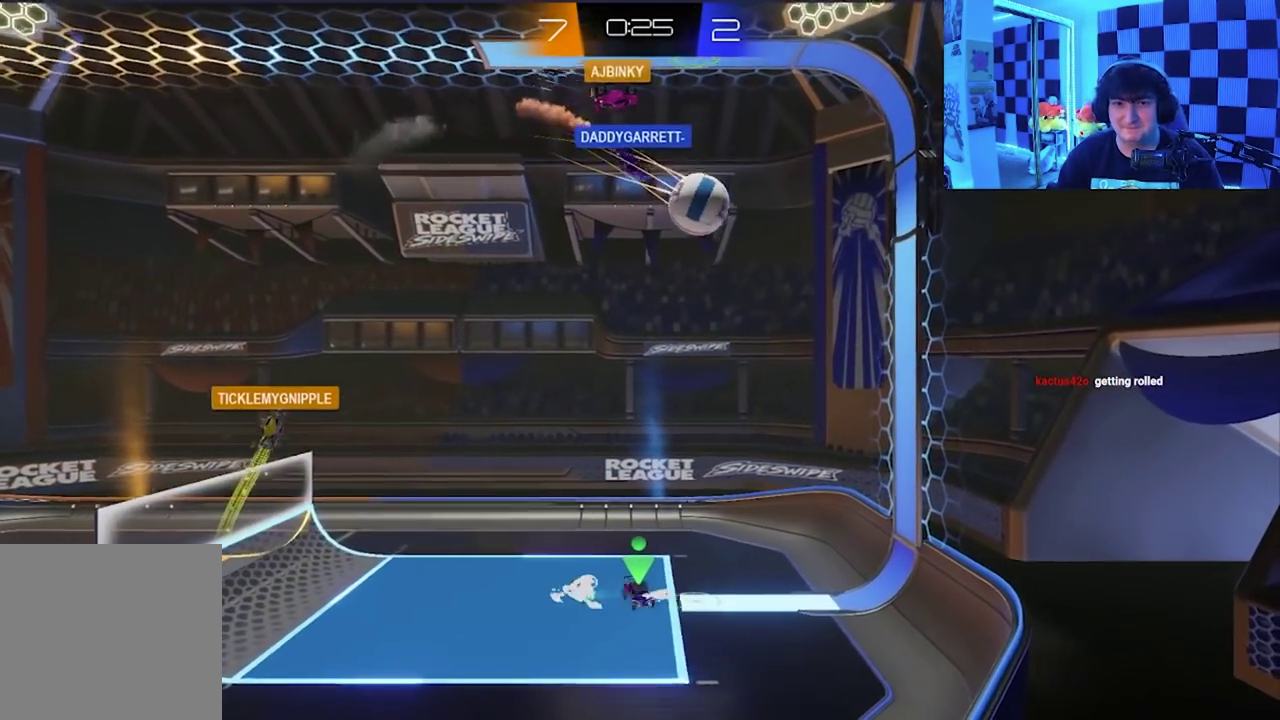
{"buttons": [], "left_stick": "down-left"}
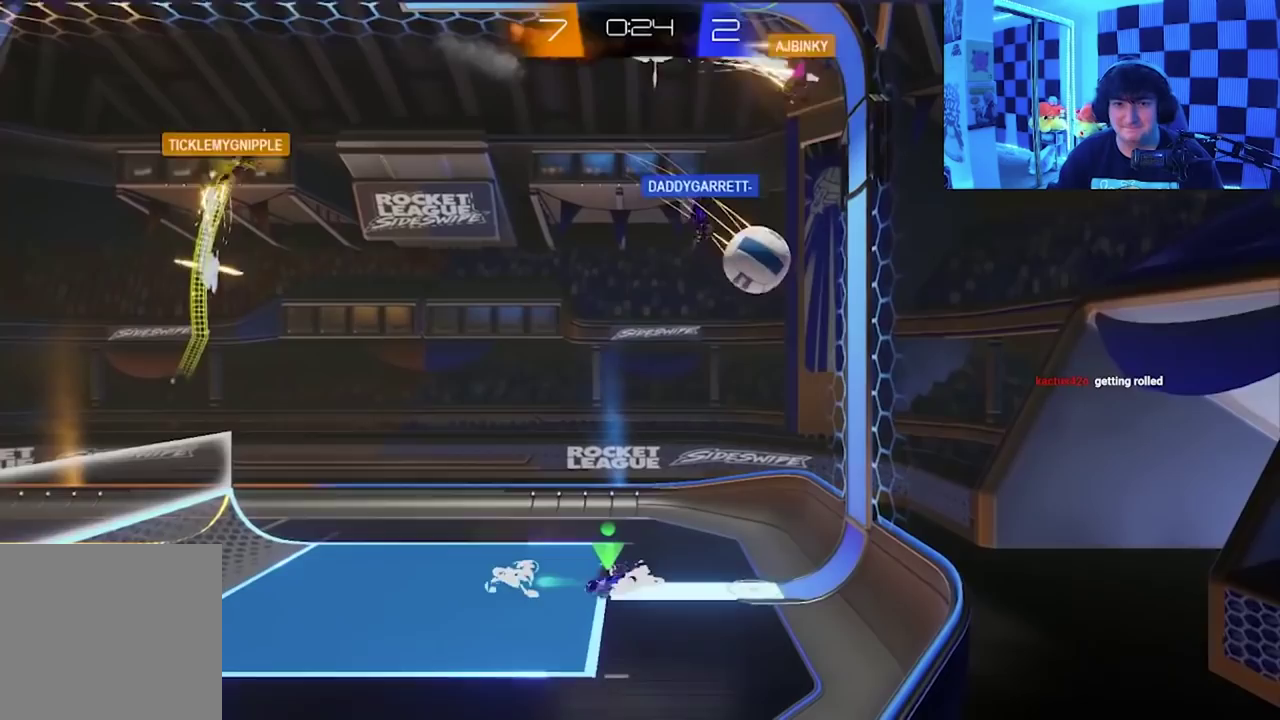
{"buttons": [], "left_stick": "right", "events": [[83, "left_stick", "center"], [400, "left_stick", "right"]]}
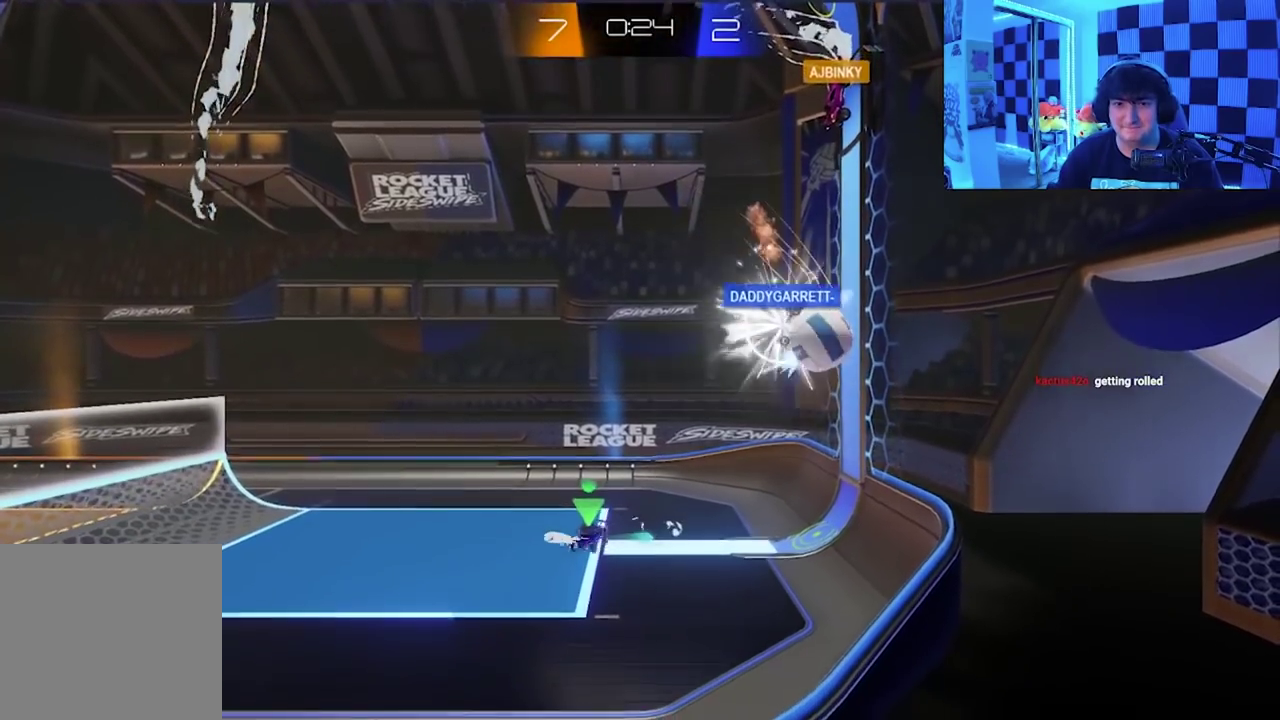
{"buttons": [], "left_stick": "center", "events": [[50, "left_stick", "center"]]}
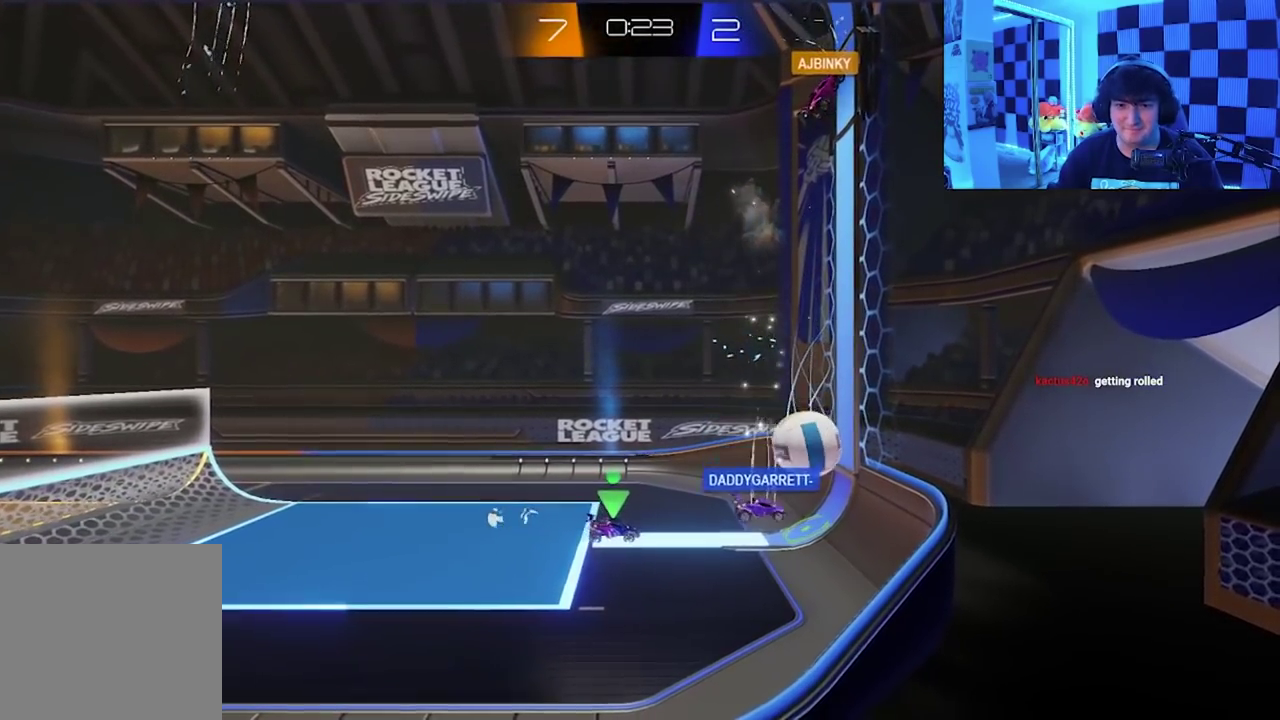
{"buttons": [], "left_stick": "center", "events": []}
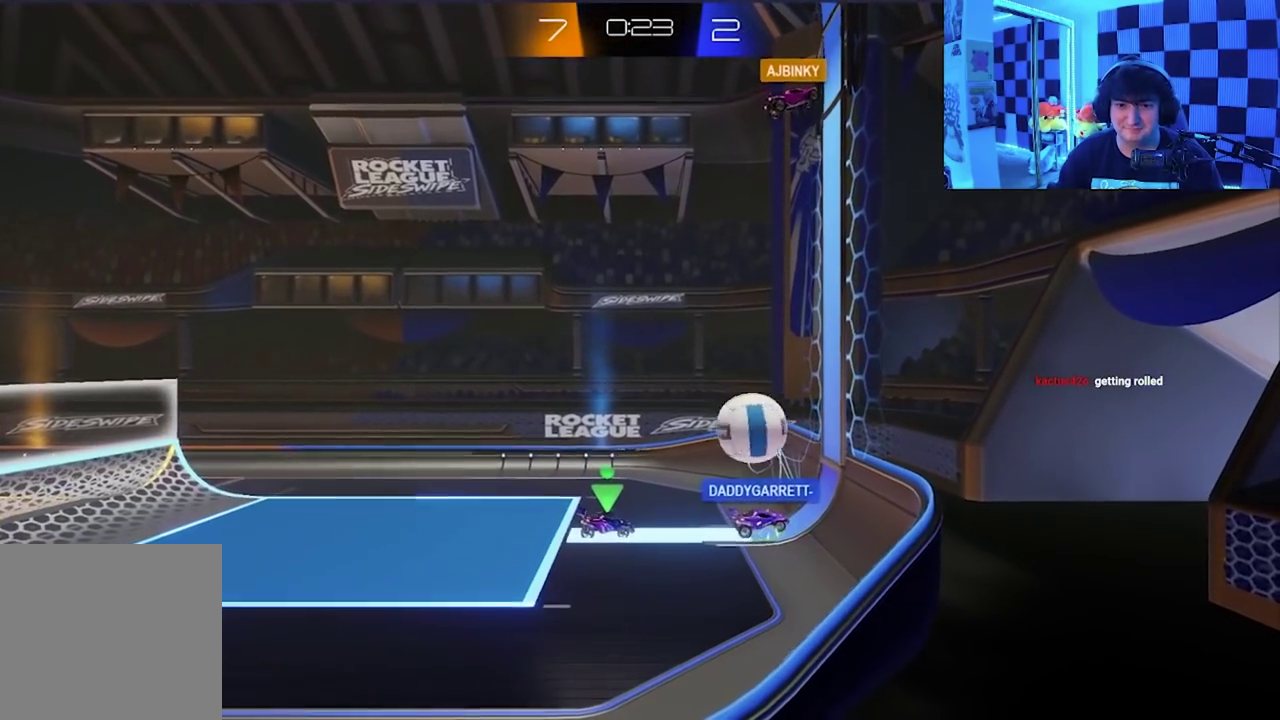
{"buttons": [], "left_stick": "center", "events": [[150, "A", "down"], [150, "X", "down"], [167, "left_stick", "up-left"], [267, "A", "up"], [267, "X", "up"], [417, "left_stick", "center"]]}
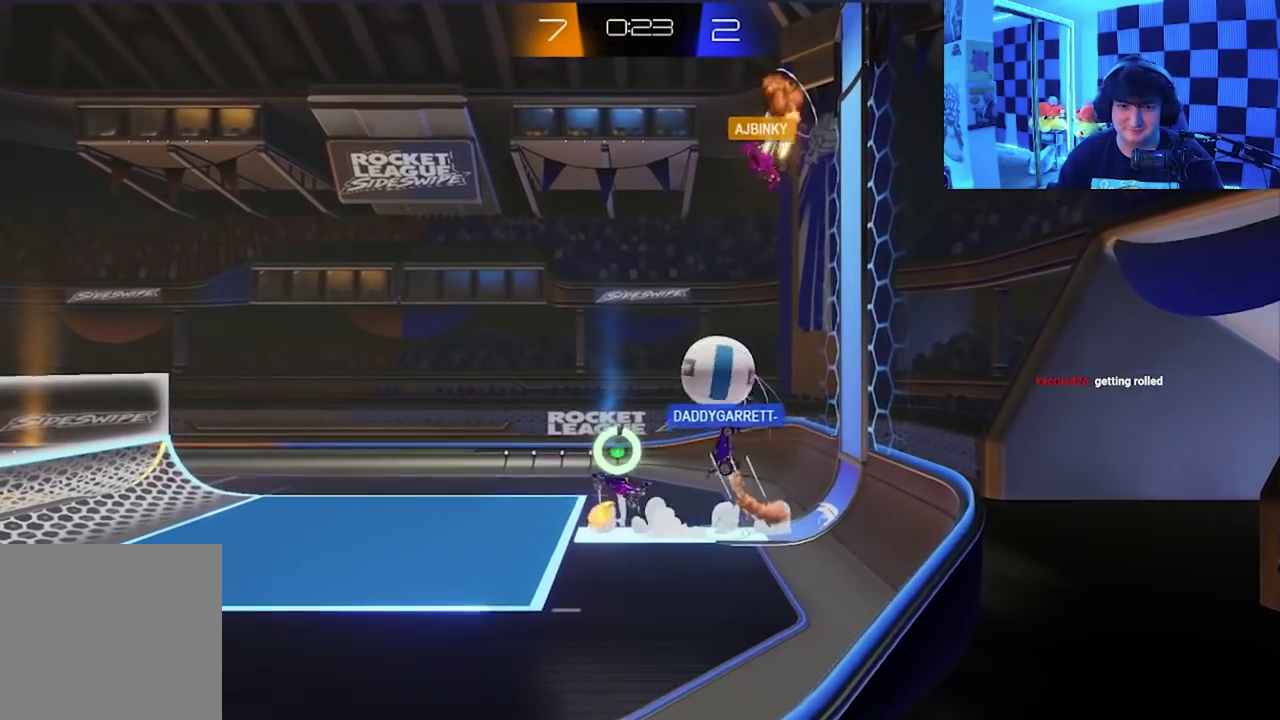
{"buttons": ["X"], "left_stick": "left", "events": [[317, "left_stick", "left"], [450, "X", "down"]]}
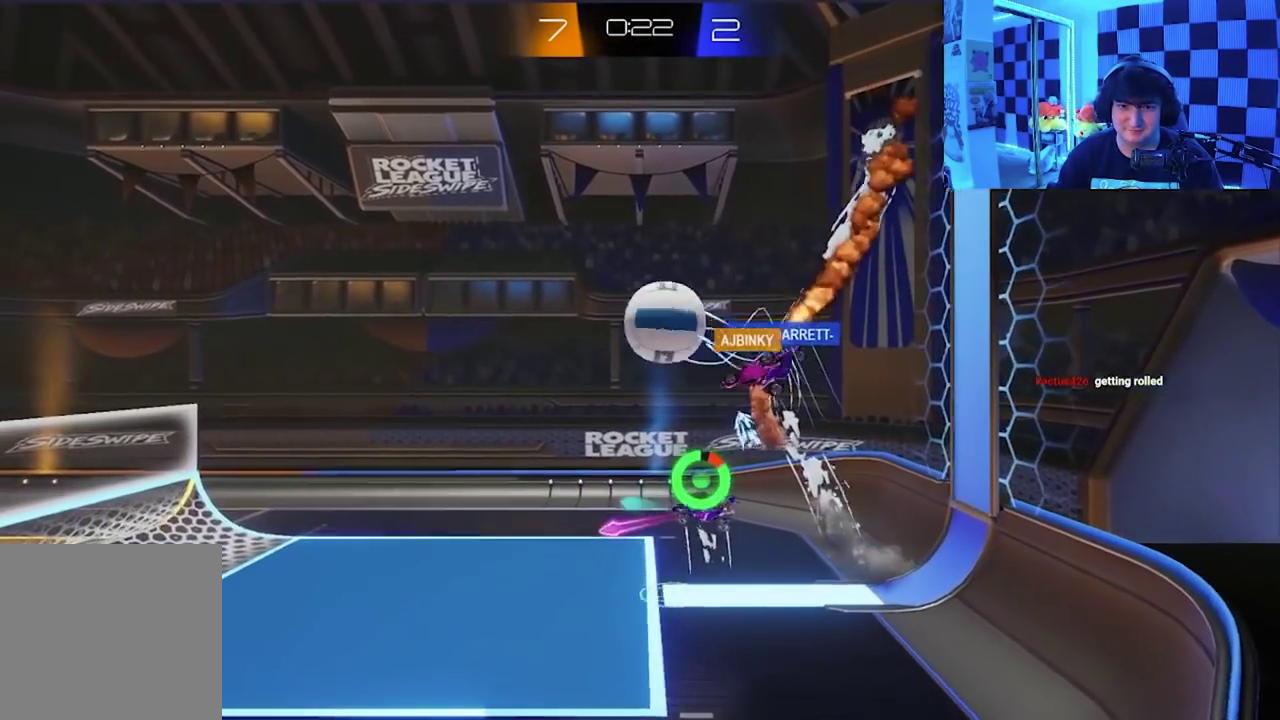
{"buttons": ["X"], "left_stick": "down-left", "events": [[17, "left_stick", "down-left"]]}
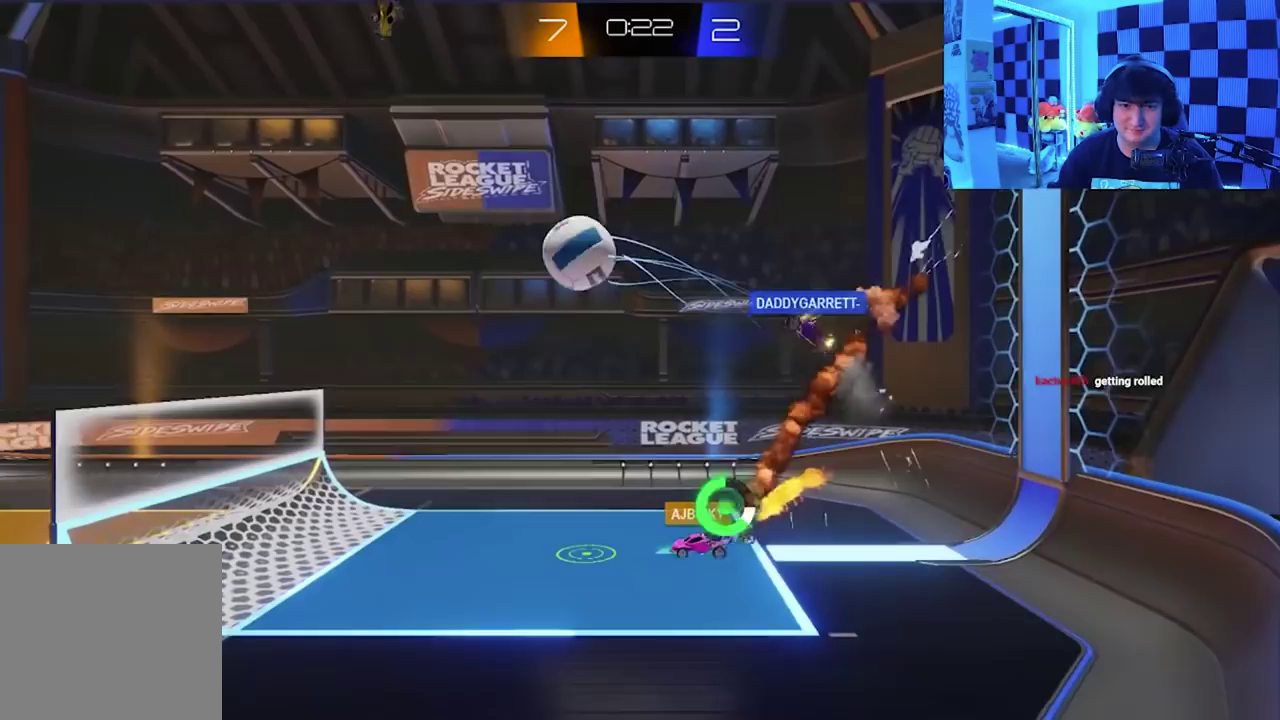
{"buttons": ["X"], "left_stick": "center"}
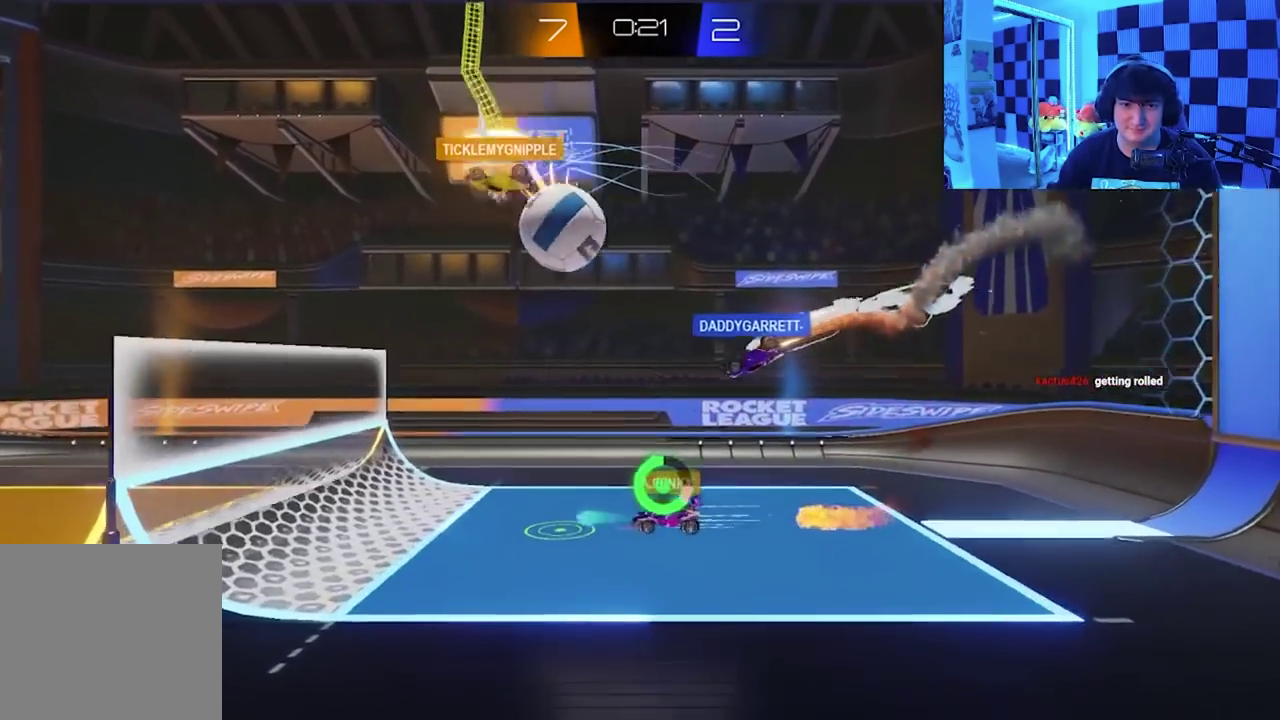
{"buttons": ["A", "X"], "left_stick": "down-right"}